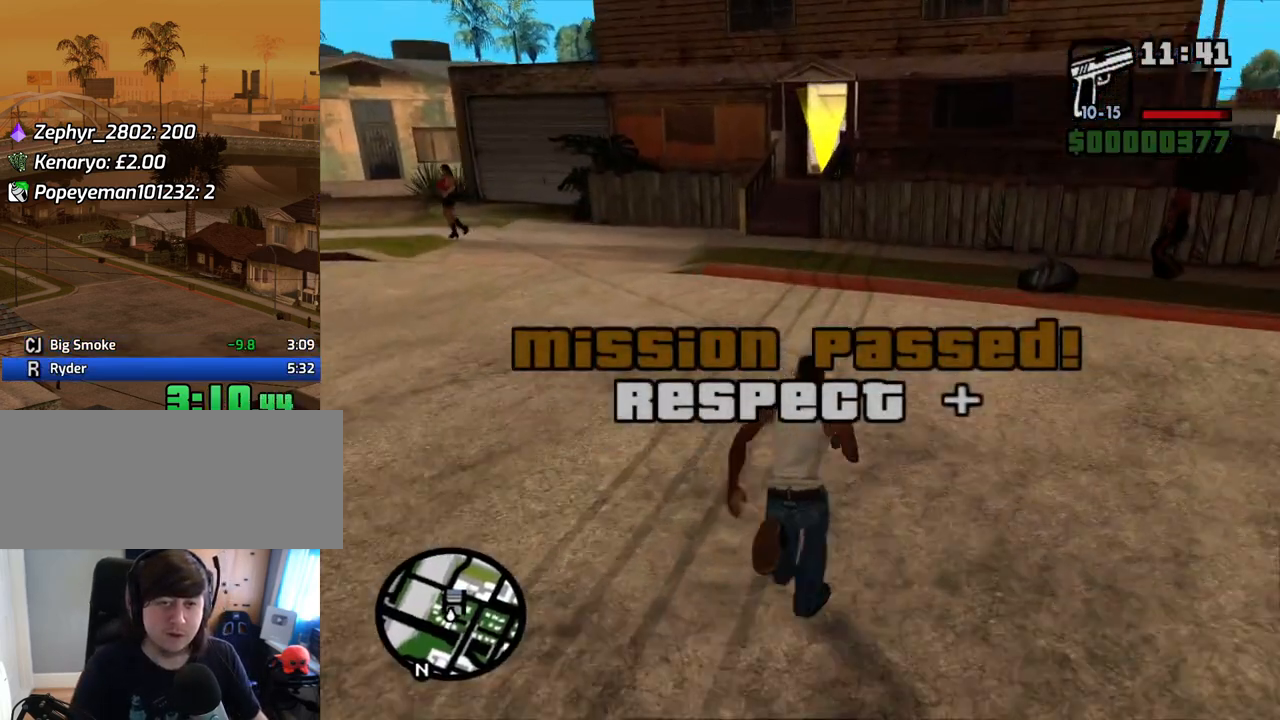
Gameplay with keyboard and mouse; each line is a JSON object with the keys and mouse buttons held at the frame after it. "events" lists presses ("down") and releases ("up") of "1", "2", "3", "4", "5", "6", "8", "a", "alt", "c", "ctrl", "d", "down", "e", "escape", "f", "f1", "f2", "f3", "g", "h", "left", "num2", "q", "r", "right", "s", "shift", "space", "t", "tab", "up", "v", "w", "x", "z", "mouse_left", "mouse_middle", "mouse_right", "mouse_wheel_up" and "mouse_wheel_down" between this image and that frame as [ms after this image, input, new state], when the widget could be followed in between. "mouse_left", "mouse_middle", "mouse_right", "mouse_wheel_up", "mouse_wheel_down" = the "left", "middle", "right", "wheel_up", "wheel_down" buttons of the "mouse" list. No other keys are recorded. Mouse movement is not recorded.
{"keys": ["w"], "mouse": [], "events": [[50, "space", "up"], [134, "space", "down"], [235, "space", "up"], [335, "space", "down"], [419, "space", "up"]]}
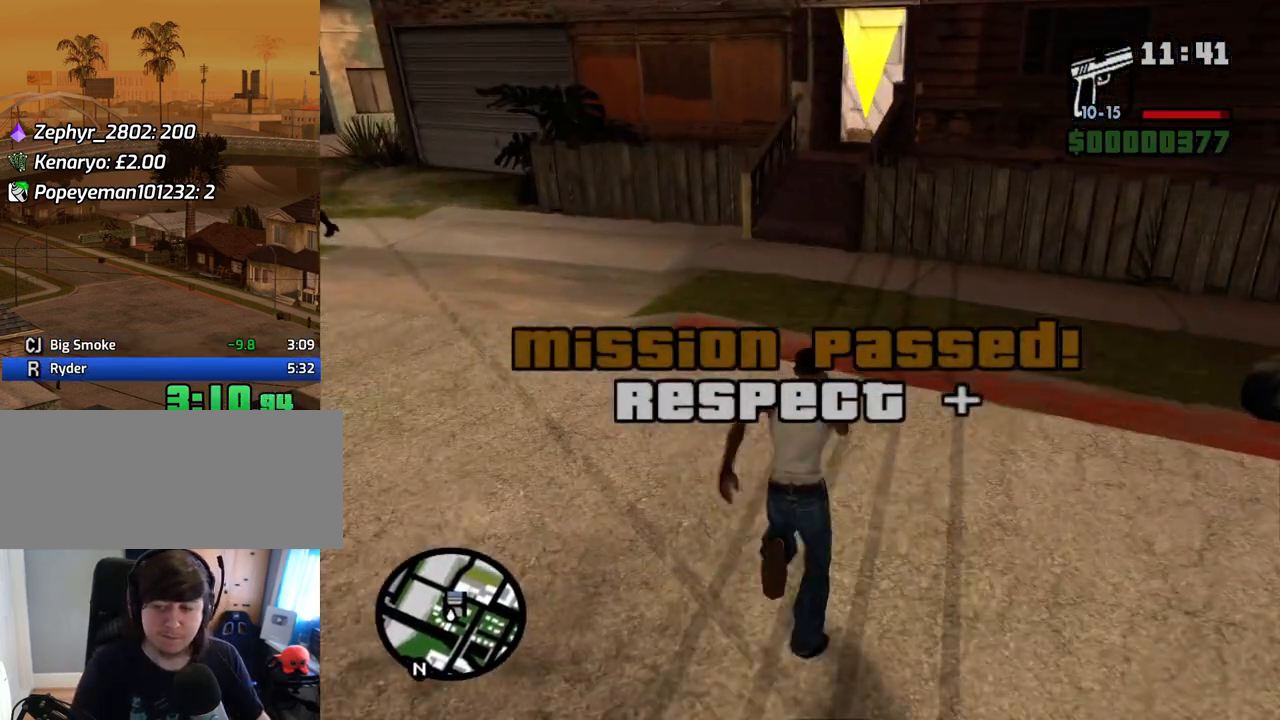
{"keys": ["w"], "mouse": [], "events": [[17, "space", "down"], [67, "space", "up"], [201, "space", "down"], [251, "space", "up"], [352, "space", "down"], [436, "space", "up"]]}
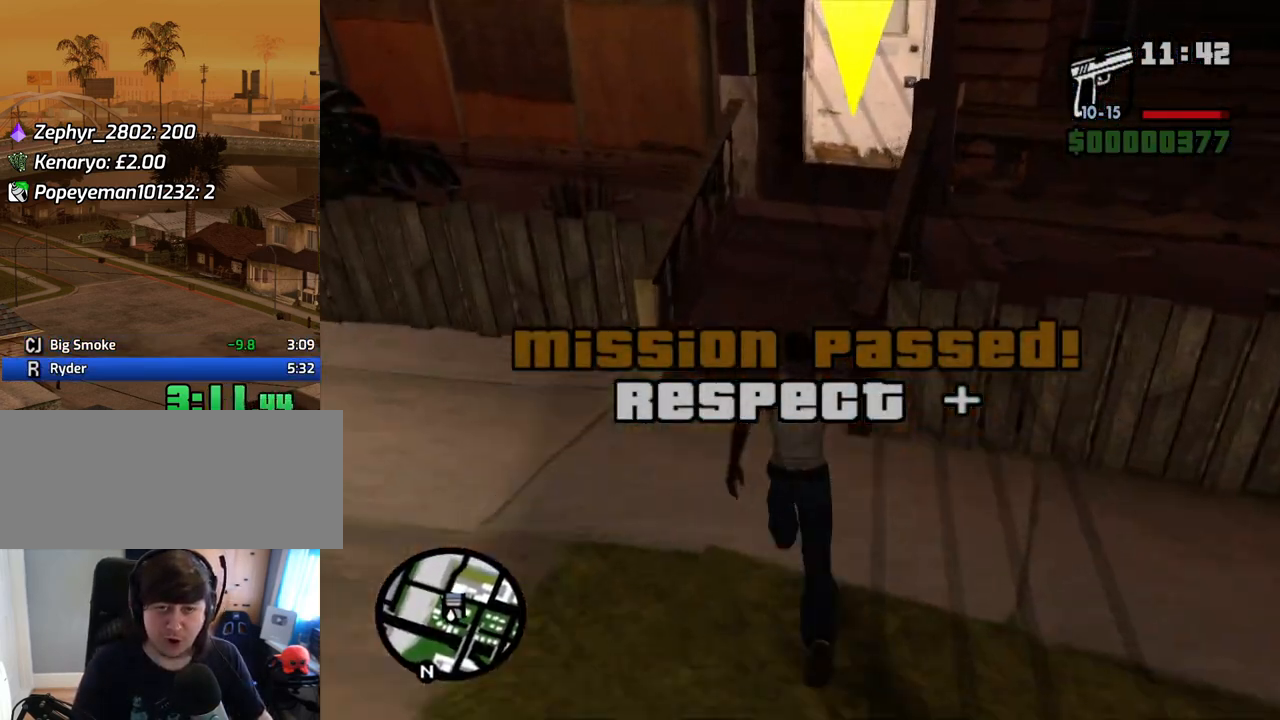
{"keys": [], "mouse": [], "events": [[83, "space", "down"], [134, "space", "up"], [217, "space", "down"], [318, "space", "up"], [402, "w", "up"]]}
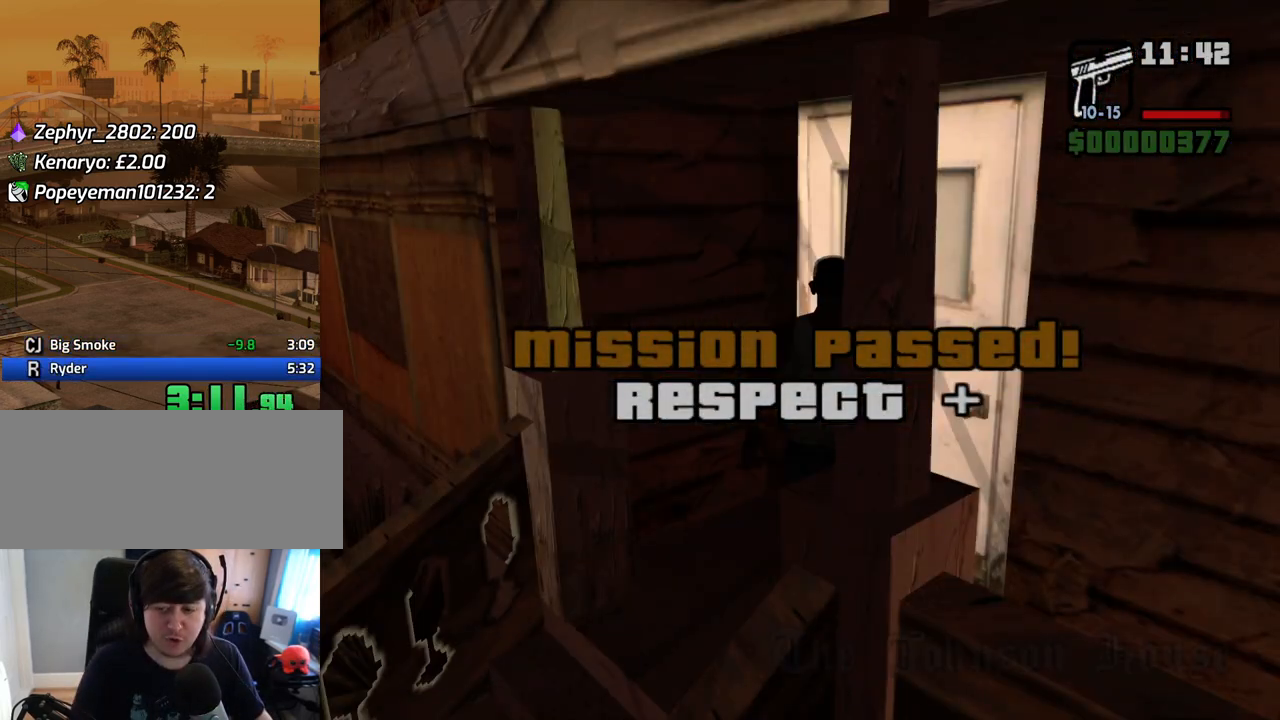
{"keys": ["w"], "mouse": [], "events": [[285, "w", "down"]]}
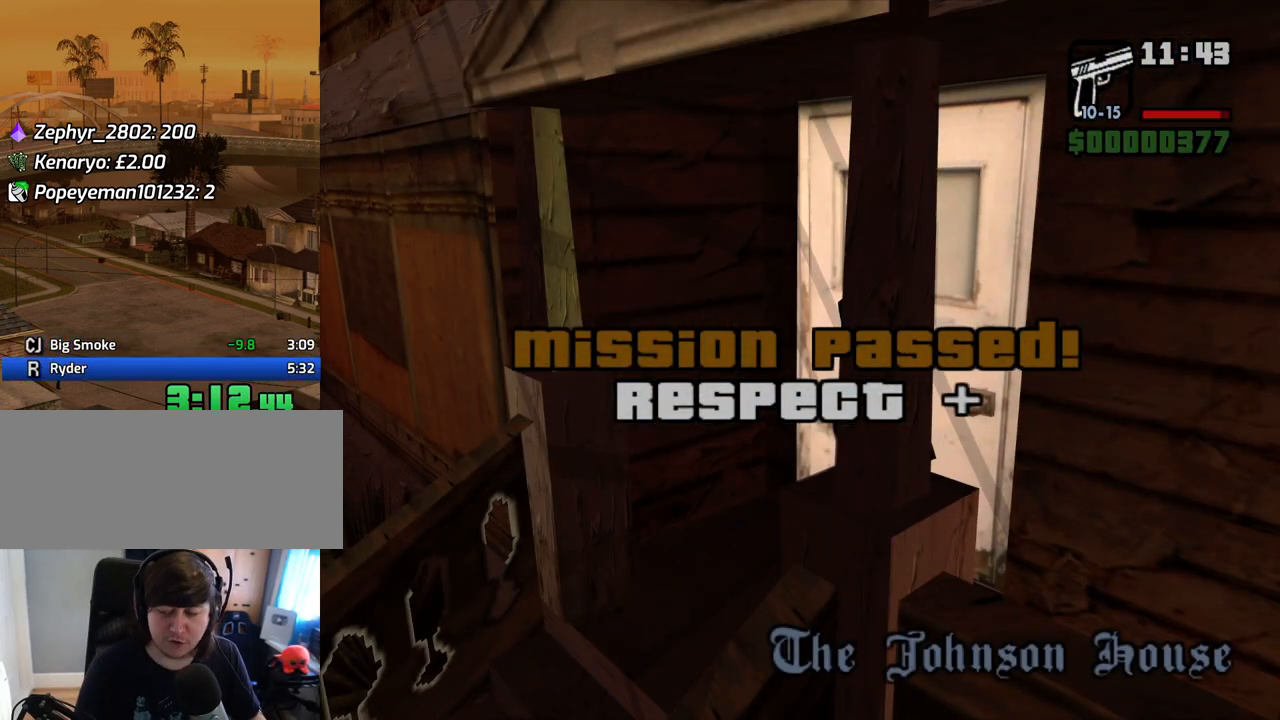
{"keys": ["shift", "w"], "mouse": [], "events": [[285, "shift", "down"], [335, "shift", "up"], [469, "shift", "down"]]}
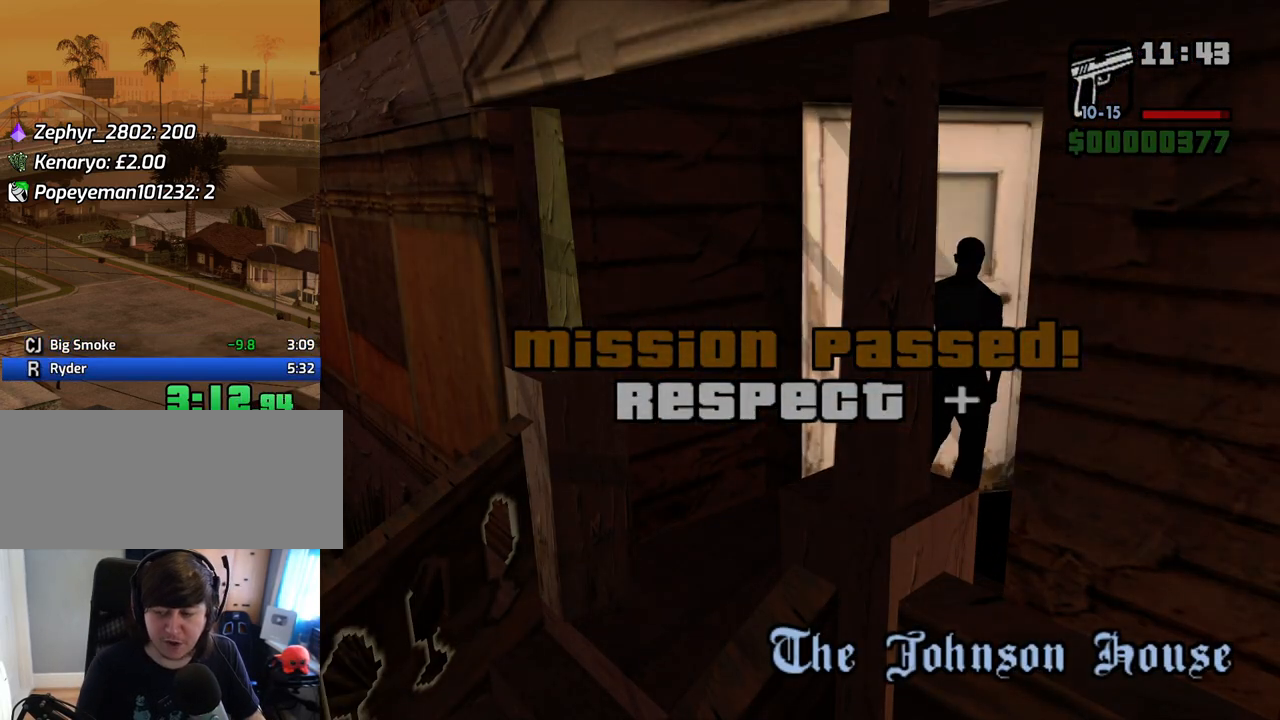
{"keys": ["shift", "w"], "mouse": [], "events": [[352, "shift", "up"], [436, "shift", "down"]]}
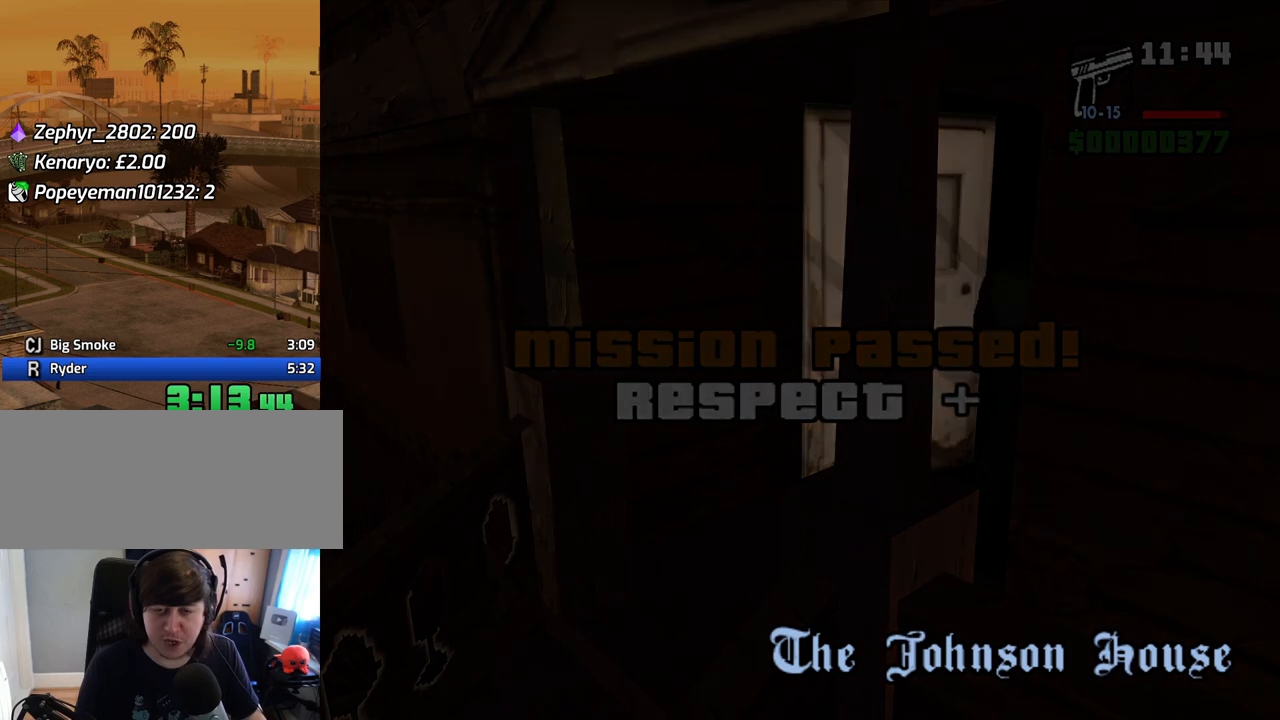
{"keys": ["shift", "w"], "mouse": [], "events": [[50, "shift", "up"], [134, "shift", "down"], [235, "shift", "up"], [285, "shift", "down"], [385, "shift", "up"], [419, "shift", "down"]]}
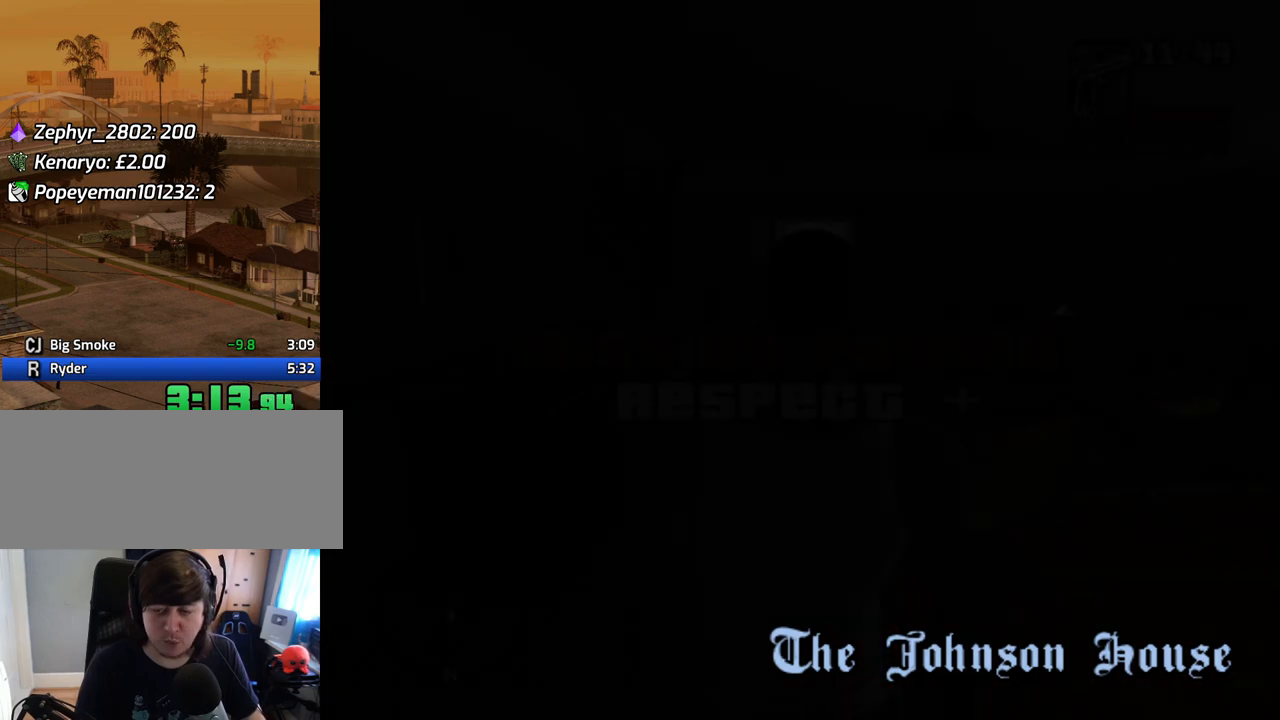
{"keys": ["w"], "mouse": [], "events": [[16, "shift", "up"], [117, "shift", "down"], [150, "shift", "up"], [251, "shift", "down"], [486, "shift", "up"]]}
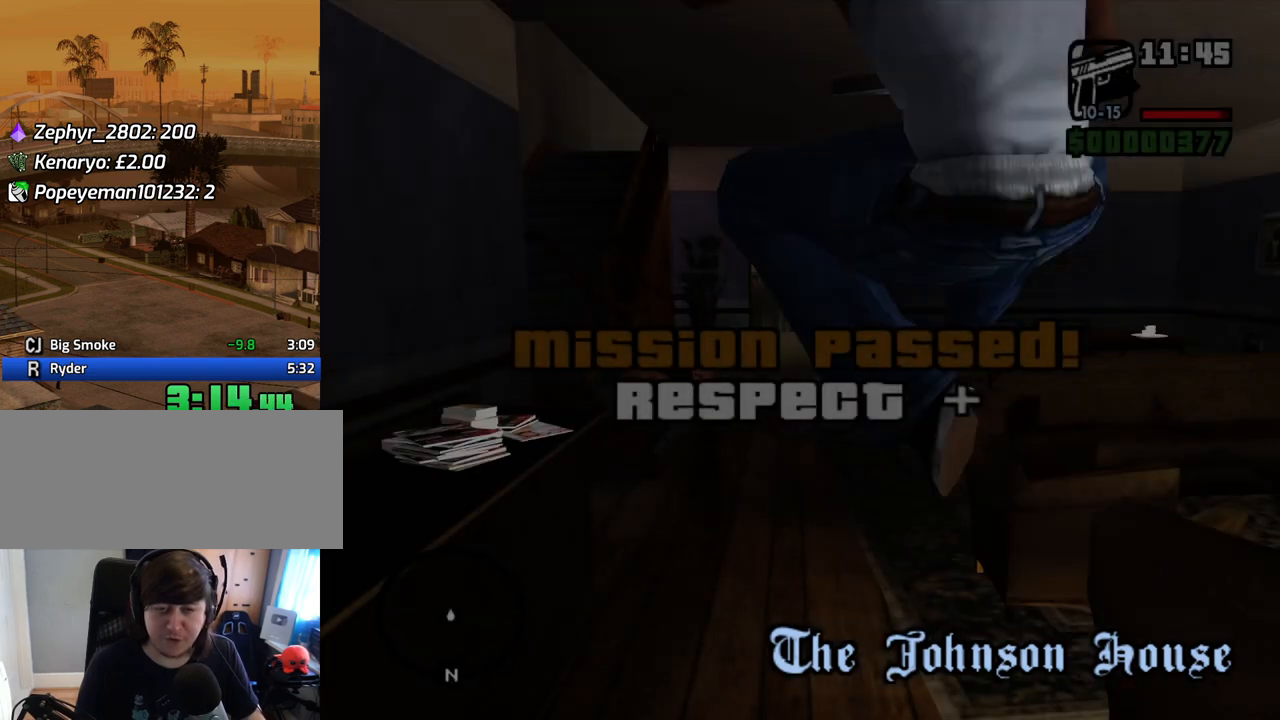
{"keys": [], "mouse": [], "events": [[168, "w", "up"]]}
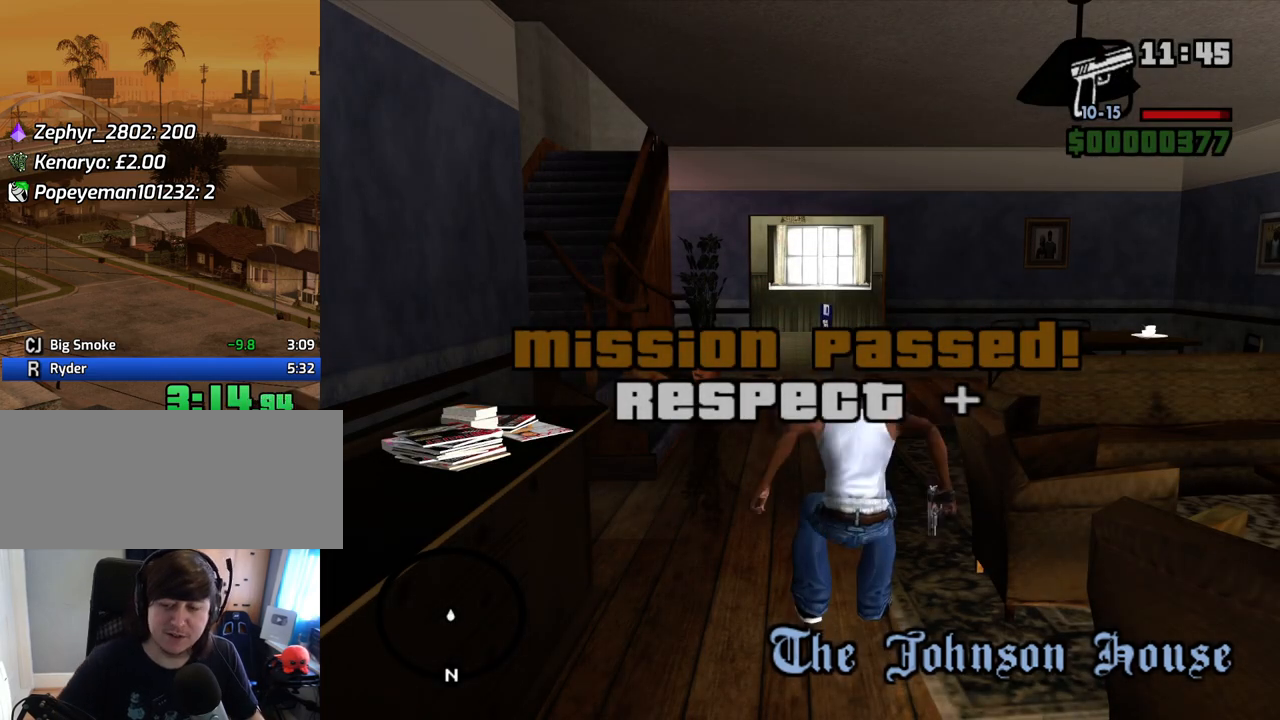
{"keys": [], "mouse": [], "events": []}
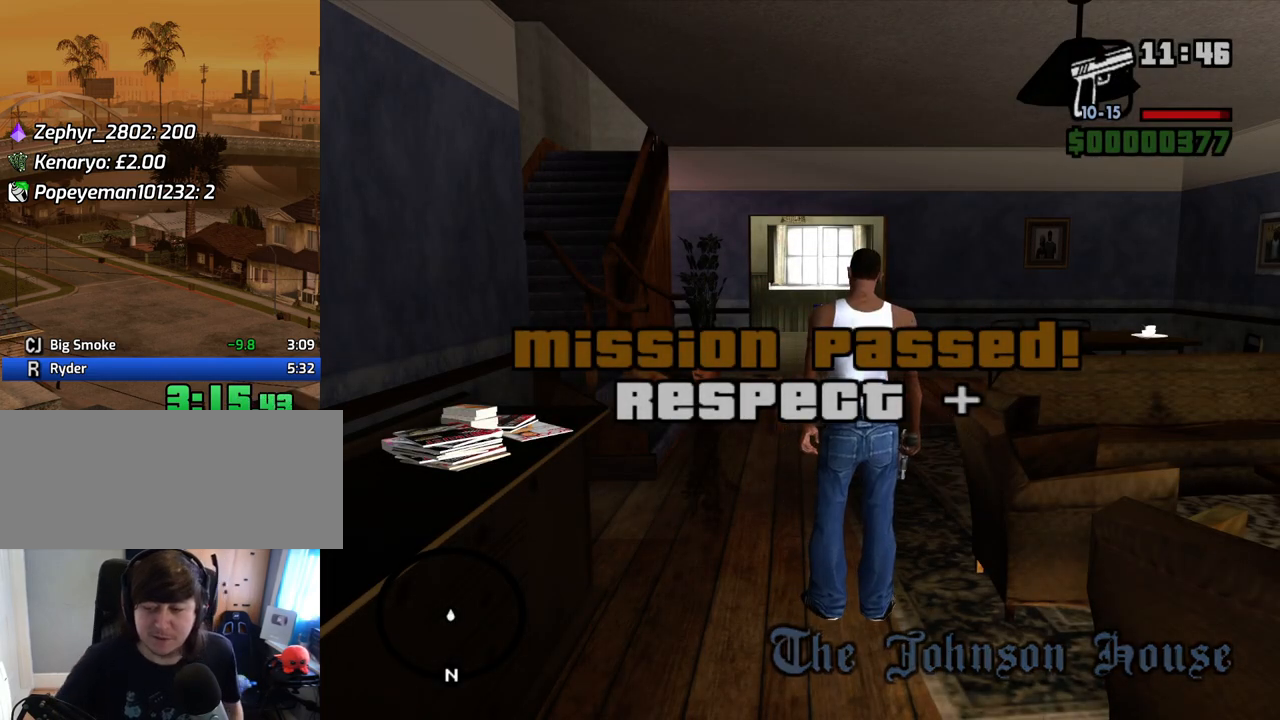
{"keys": [], "mouse": [], "events": []}
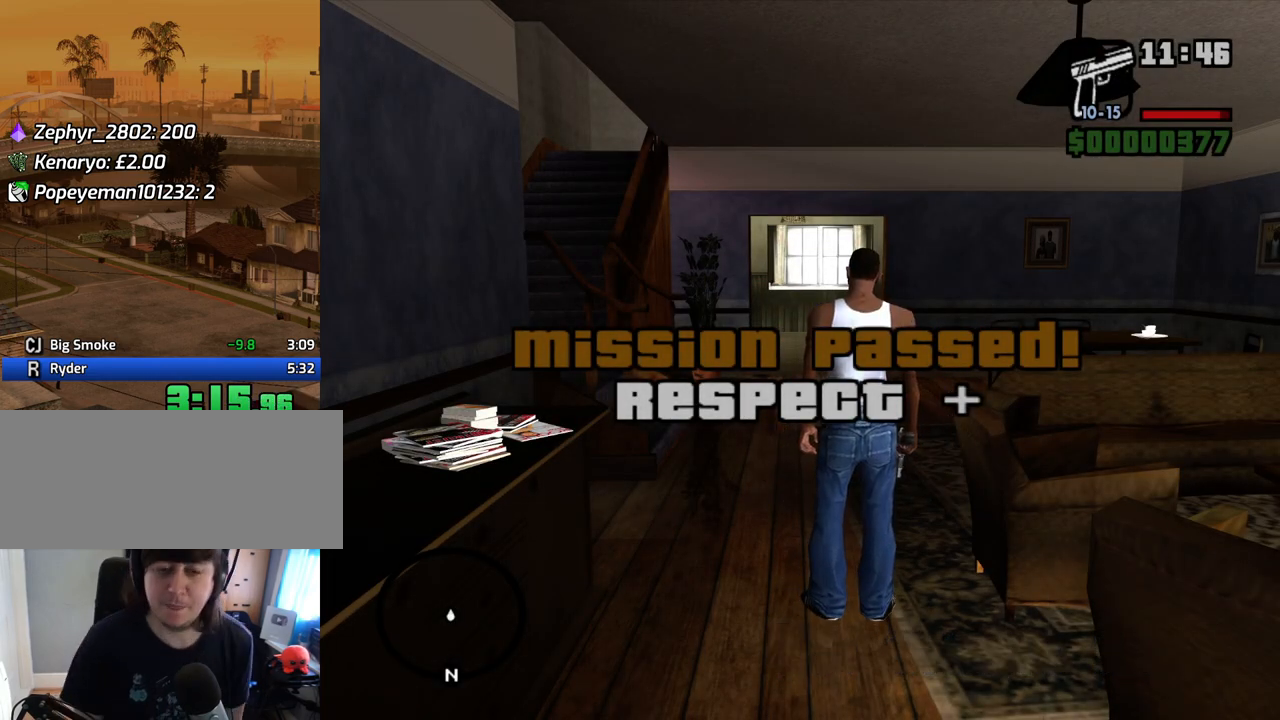
{"keys": [], "mouse": [], "events": []}
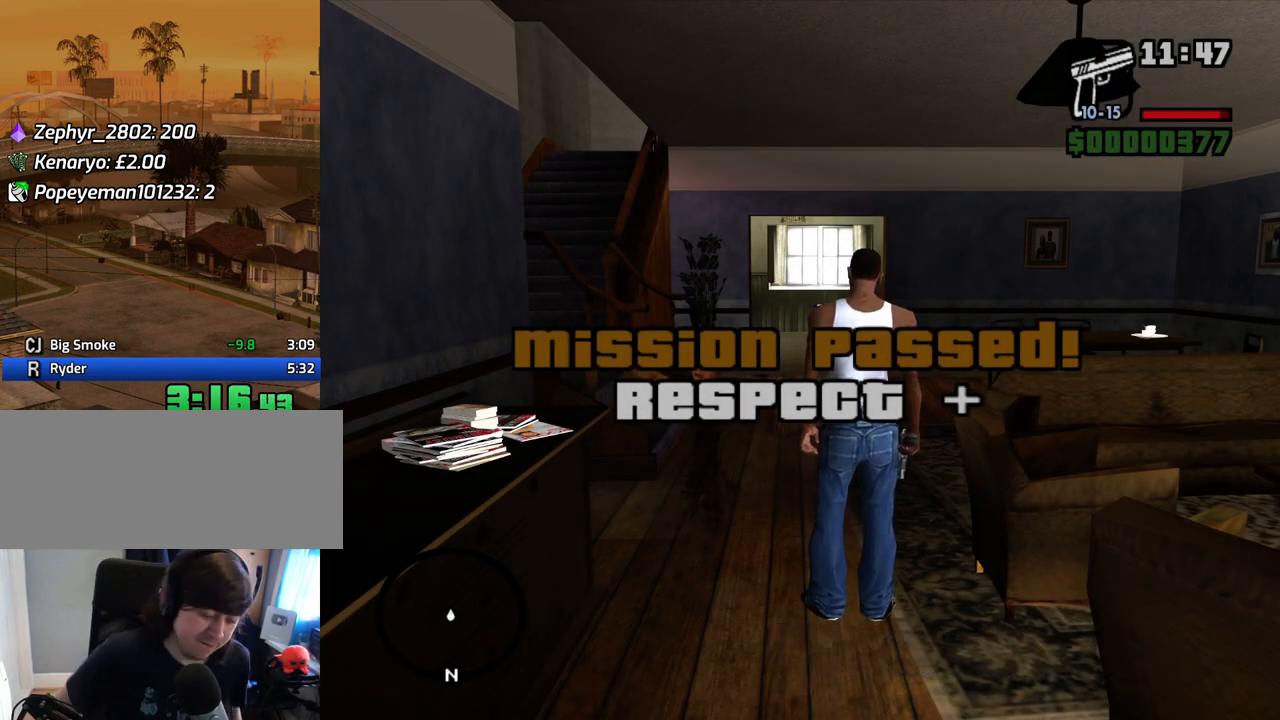
{"keys": ["s"], "mouse": [], "events": [[385, "s", "down"]]}
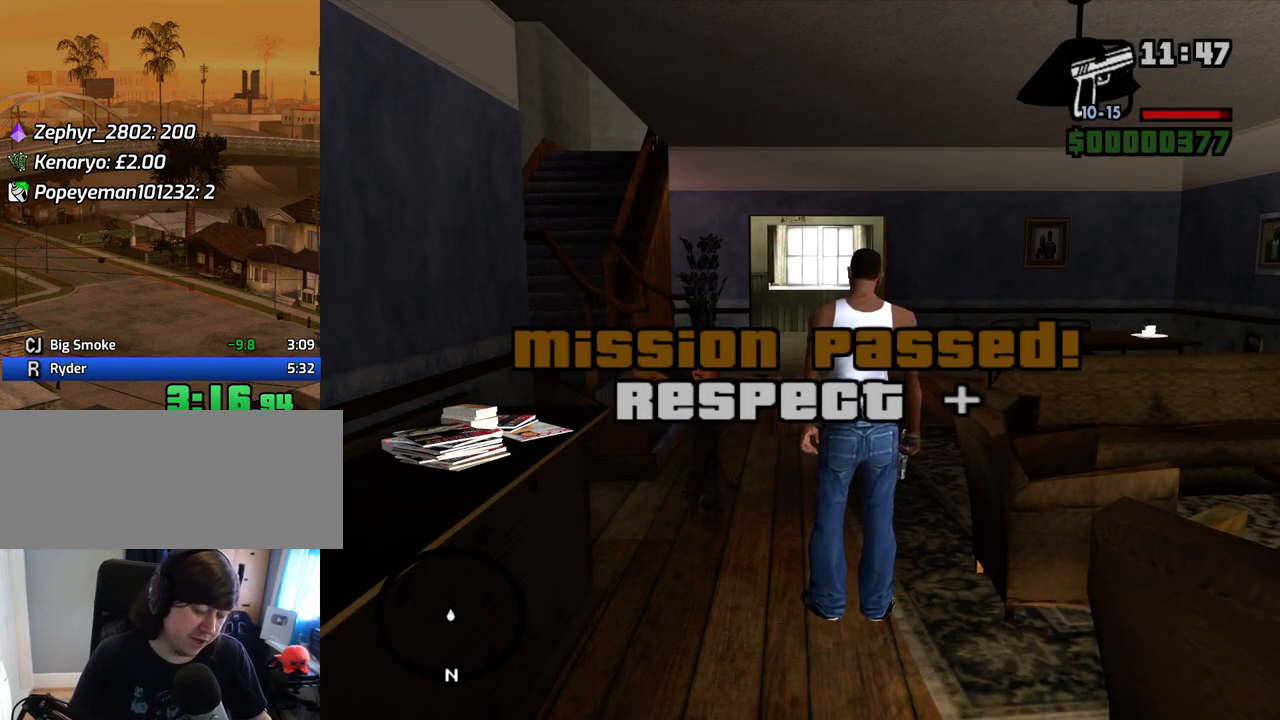
{"keys": ["a", "s"], "mouse": [], "events": [[67, "a", "down"]]}
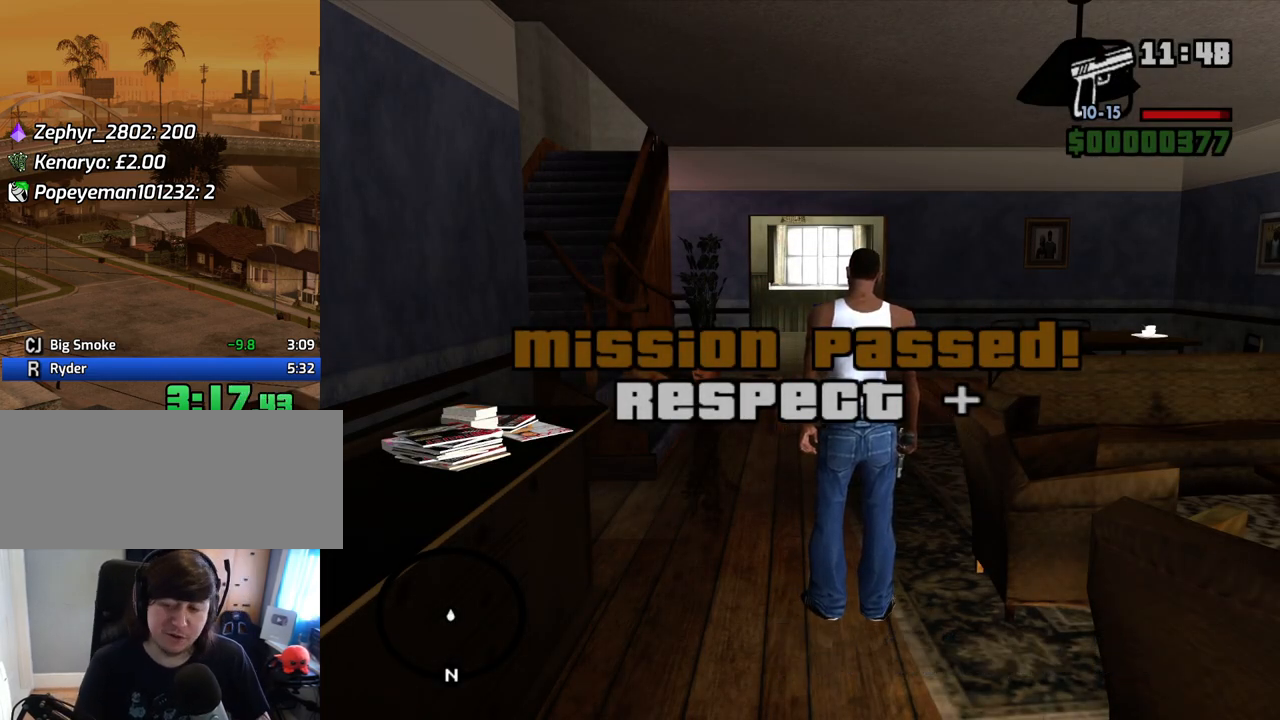
{"keys": ["a", "s"], "mouse": [], "events": []}
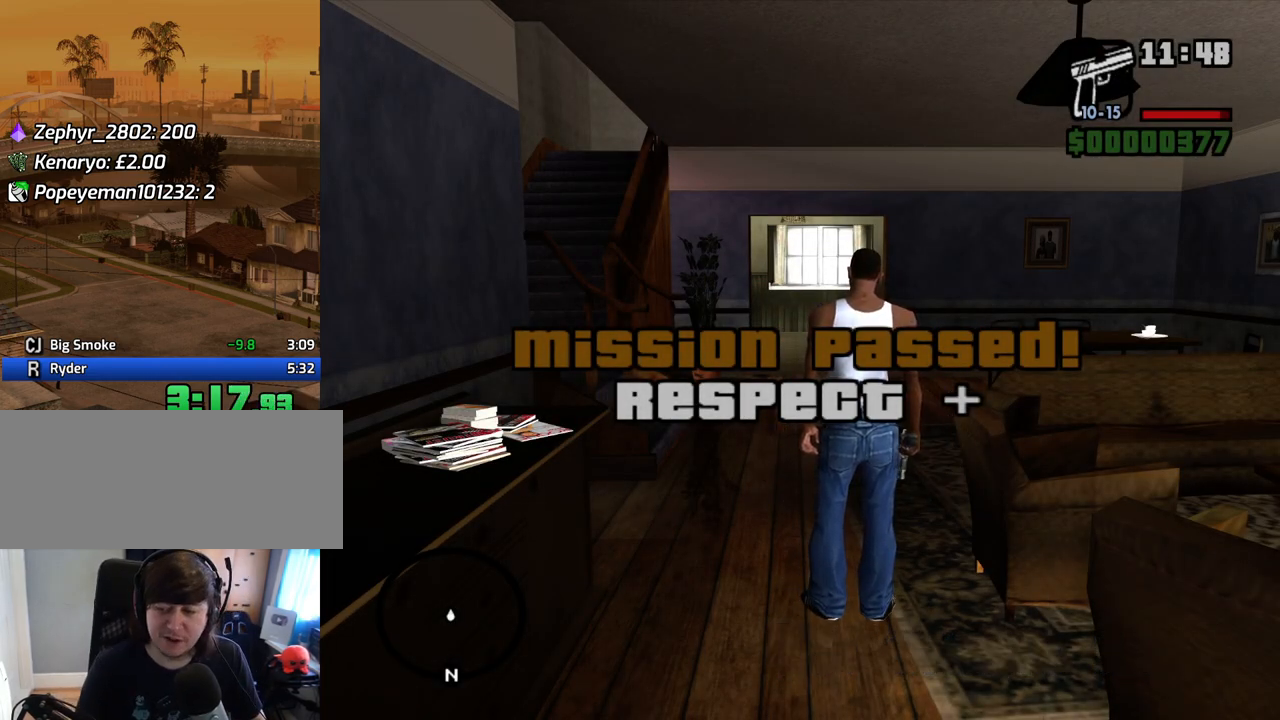
{"keys": ["a", "s"], "mouse": [], "events": []}
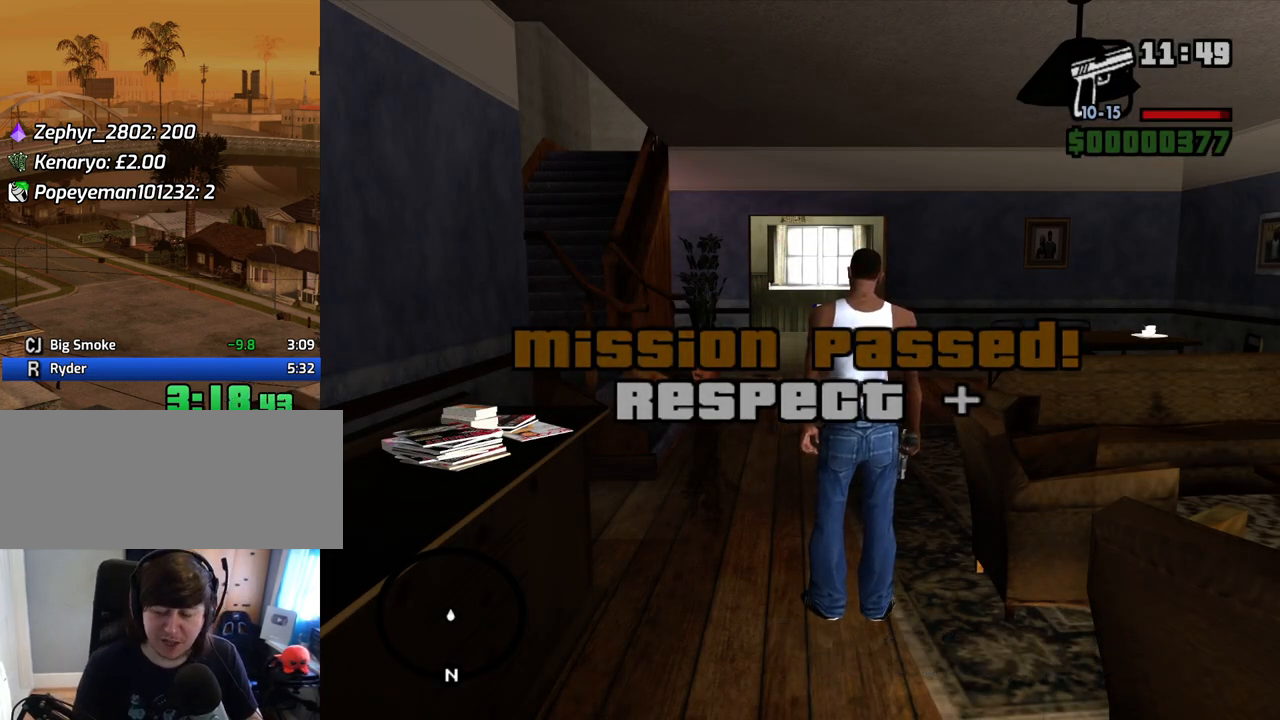
{"keys": ["a", "s"], "mouse": [], "events": []}
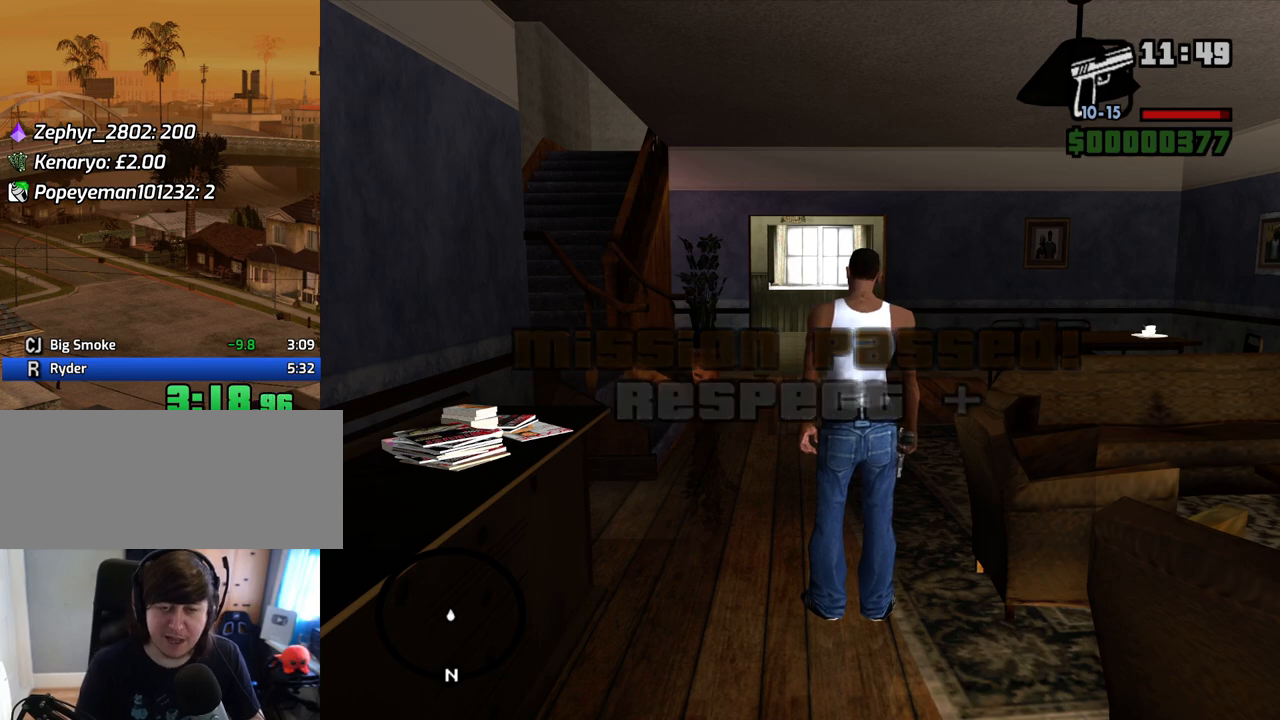
{"keys": ["s"], "mouse": [], "events": [[435, "a", "up"]]}
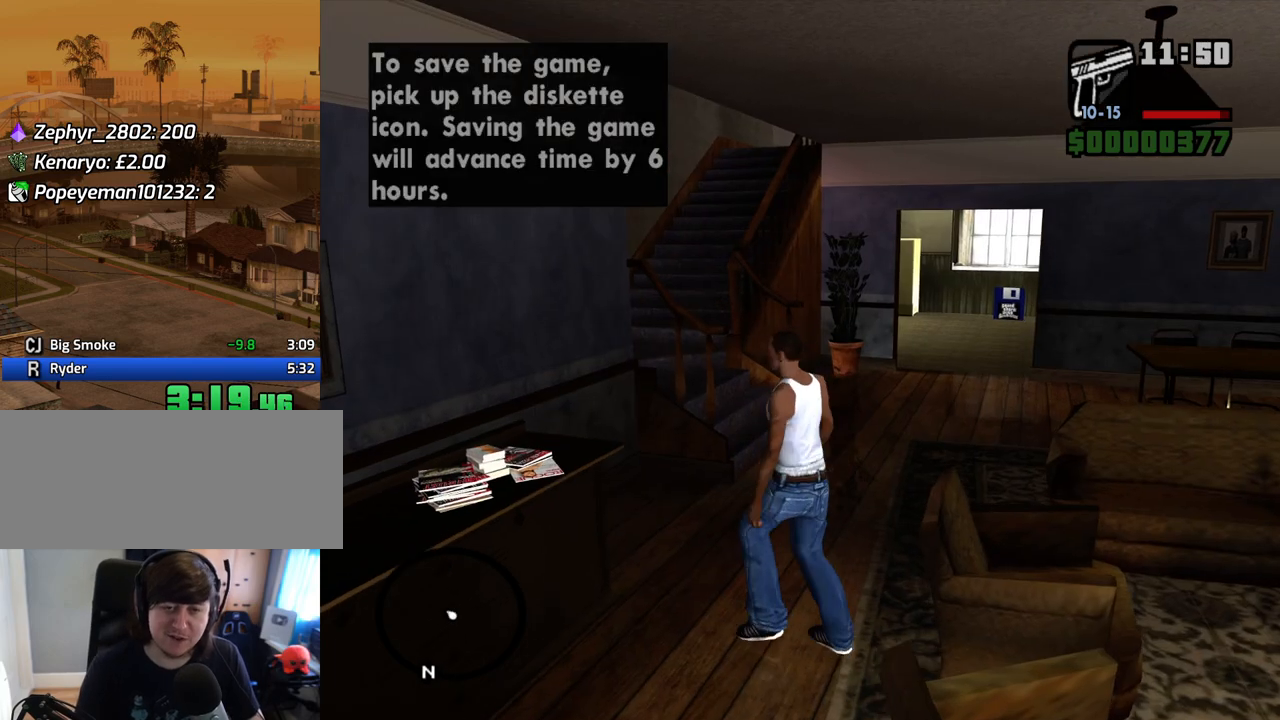
{"keys": ["s"], "mouse": [], "events": []}
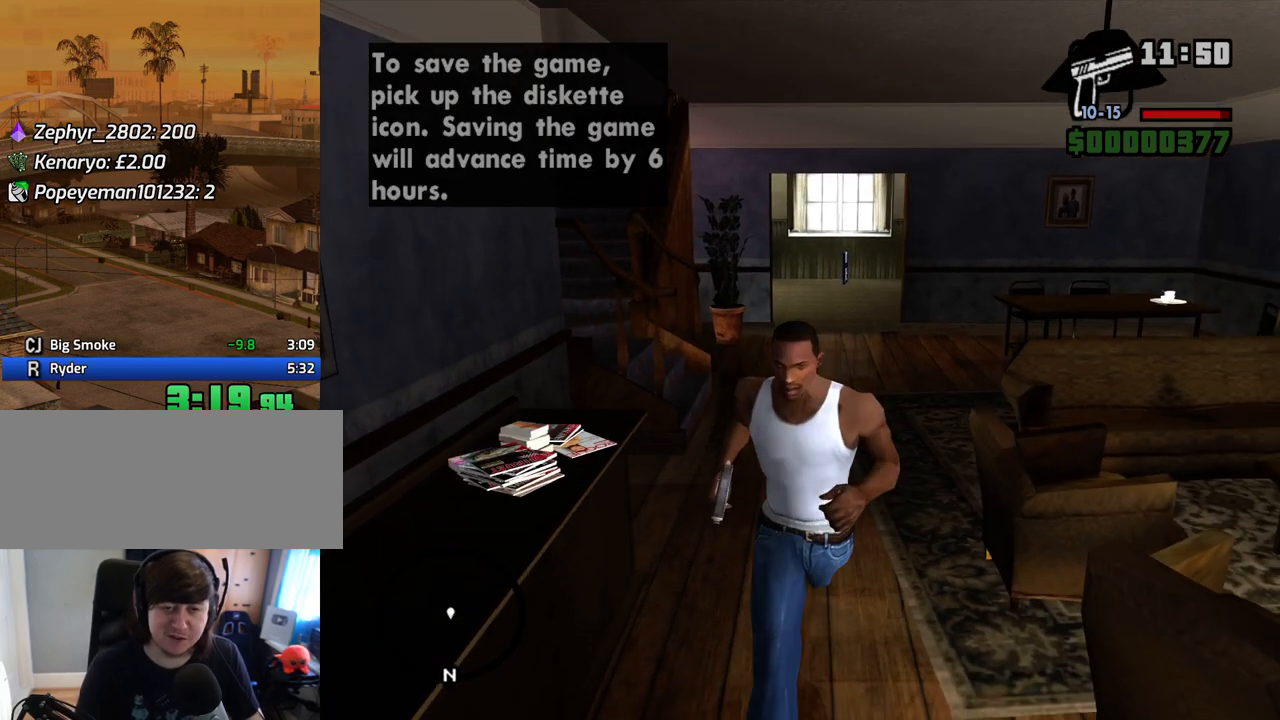
{"keys": ["s"], "mouse": [], "events": []}
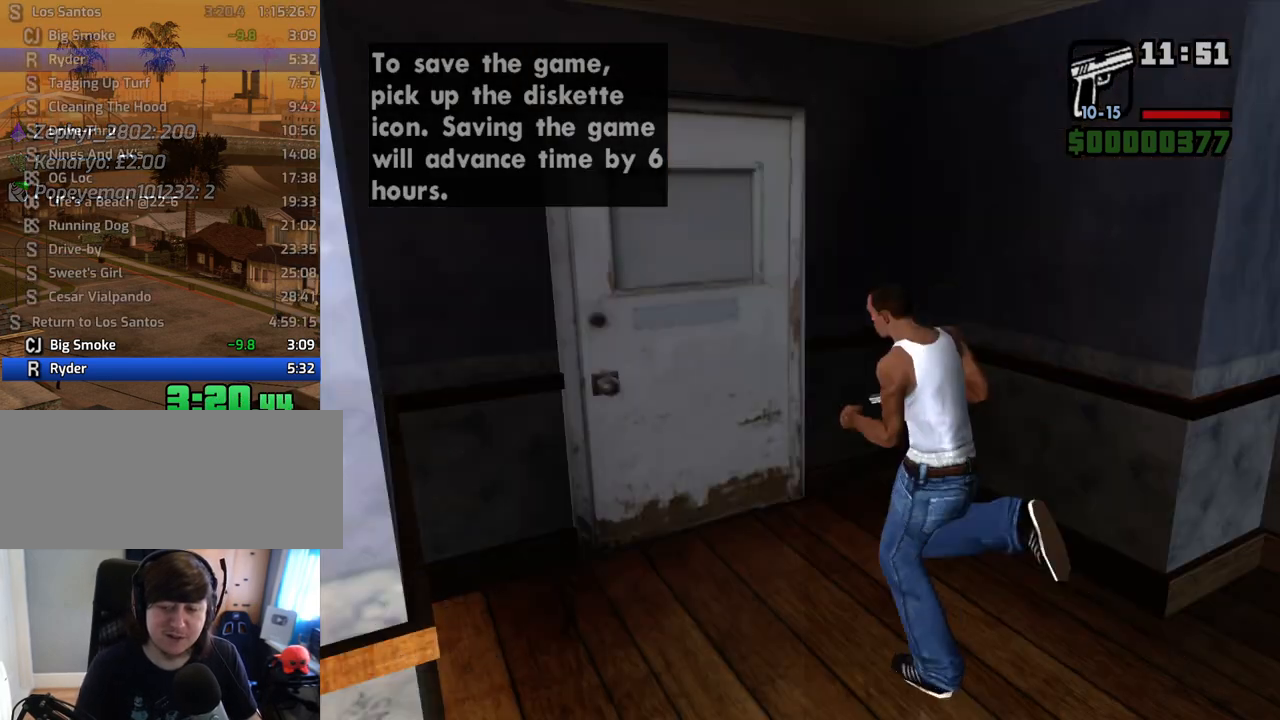
{"keys": ["a", "space", "w"], "mouse": [], "events": [[34, "s", "up"], [268, "w", "down"], [319, "a", "down"], [369, "a", "up"], [369, "w", "up"], [402, "d", "down"], [453, "d", "up"], [453, "space", "down"], [503, "a", "down"], [503, "w", "down"]]}
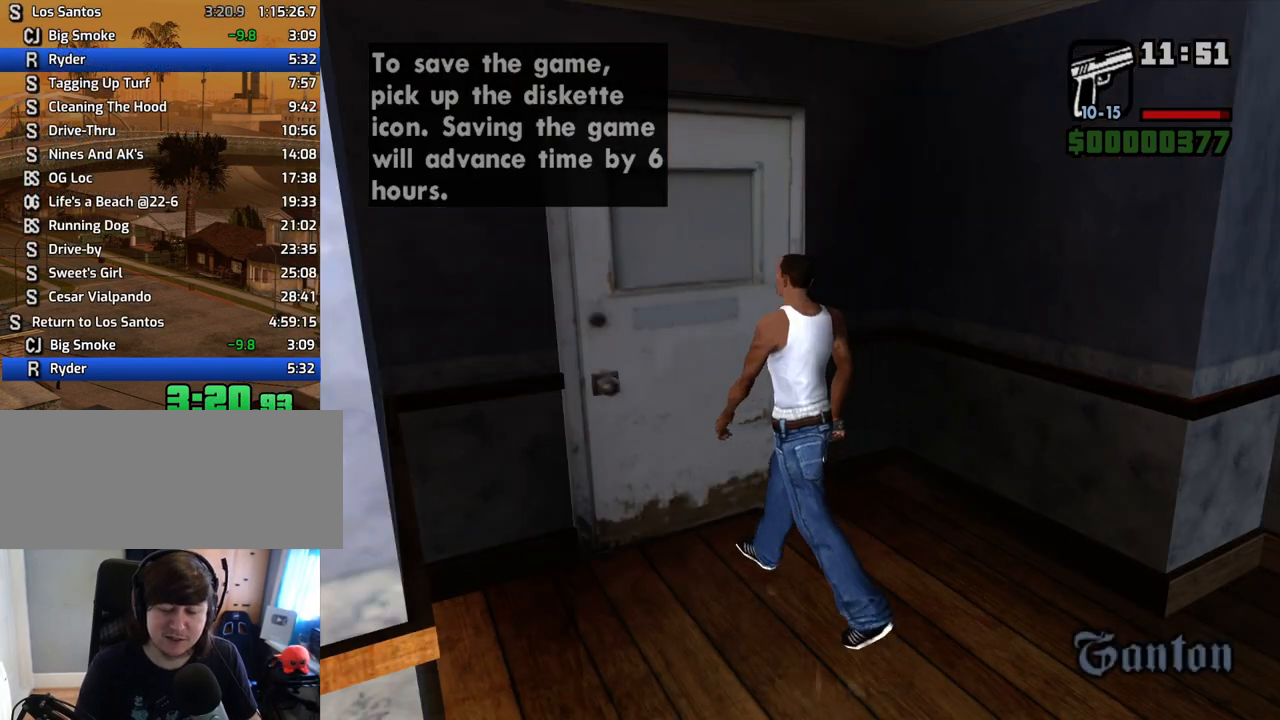
{"keys": ["a", "w"], "mouse": [], "events": [[50, "space", "up"], [50, "w", "up"], [101, "a", "up"], [184, "space", "down"], [235, "a", "down"], [235, "space", "up"], [235, "w", "down"], [285, "a", "up"], [285, "w", "up"], [335, "d", "down"], [385, "d", "up"], [385, "space", "down"], [419, "a", "down"], [419, "w", "down"], [469, "space", "up"]]}
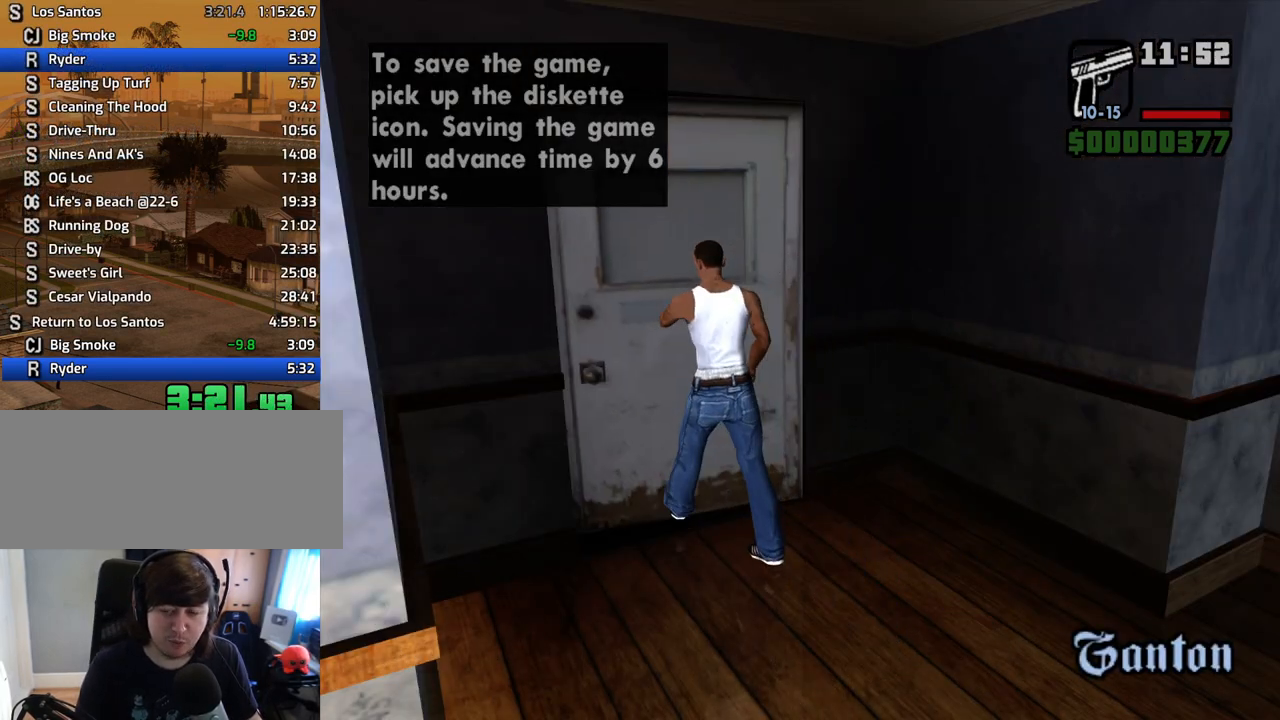
{"keys": ["space", "w"], "mouse": [], "events": [[17, "a", "up"], [17, "d", "down"], [17, "w", "up"], [117, "d", "up"], [117, "space", "down"], [151, "w", "down"], [201, "a", "down"], [201, "space", "up"], [234, "a", "up"], [234, "d", "down"], [285, "space", "down"], [368, "d", "up"], [368, "space", "up"], [469, "space", "down"]]}
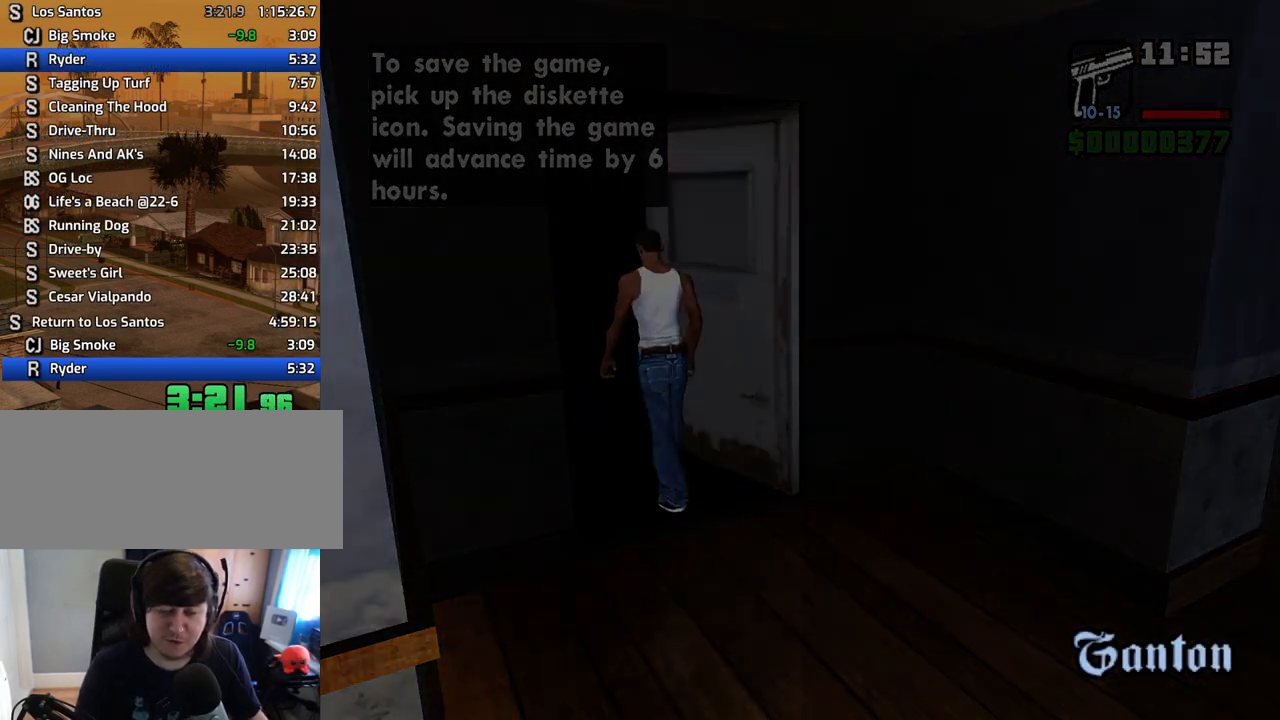
{"keys": ["space", "w"], "mouse": [], "events": [[67, "space", "up"], [150, "space", "down"], [201, "space", "up"], [301, "space", "down"], [385, "space", "up"], [486, "space", "down"]]}
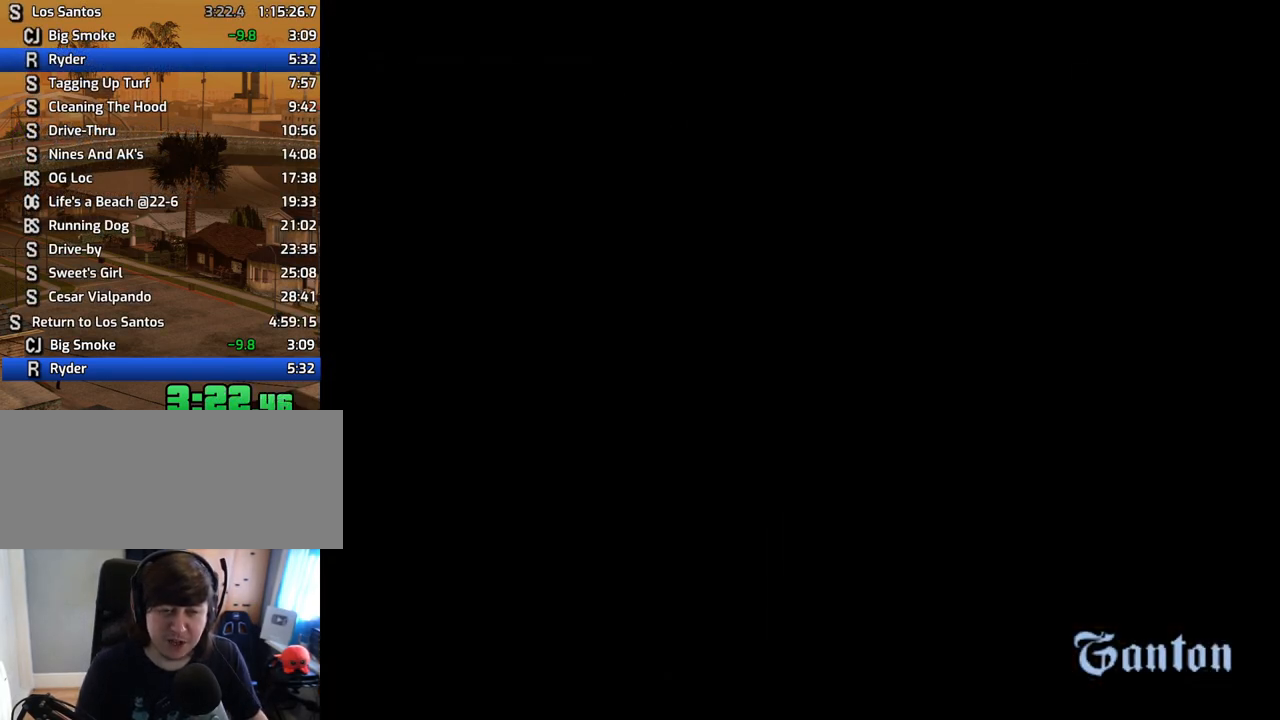
{"keys": ["space", "w"], "mouse": [], "events": [[34, "space", "up"], [118, "space", "down"], [218, "space", "up"], [319, "space", "down"], [369, "space", "up"], [453, "space", "down"]]}
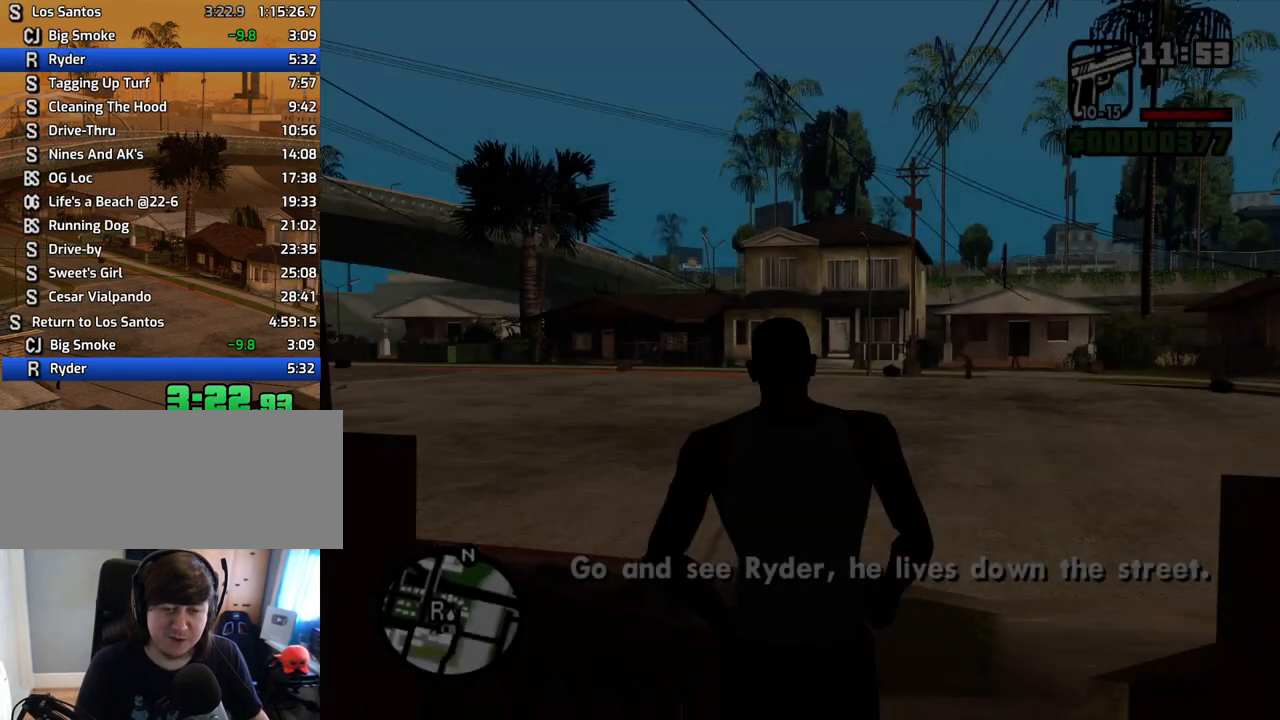
{"keys": ["w"], "mouse": [], "events": [[67, "space", "up"], [151, "space", "down"], [252, "space", "up"], [352, "space", "down"], [436, "space", "up"]]}
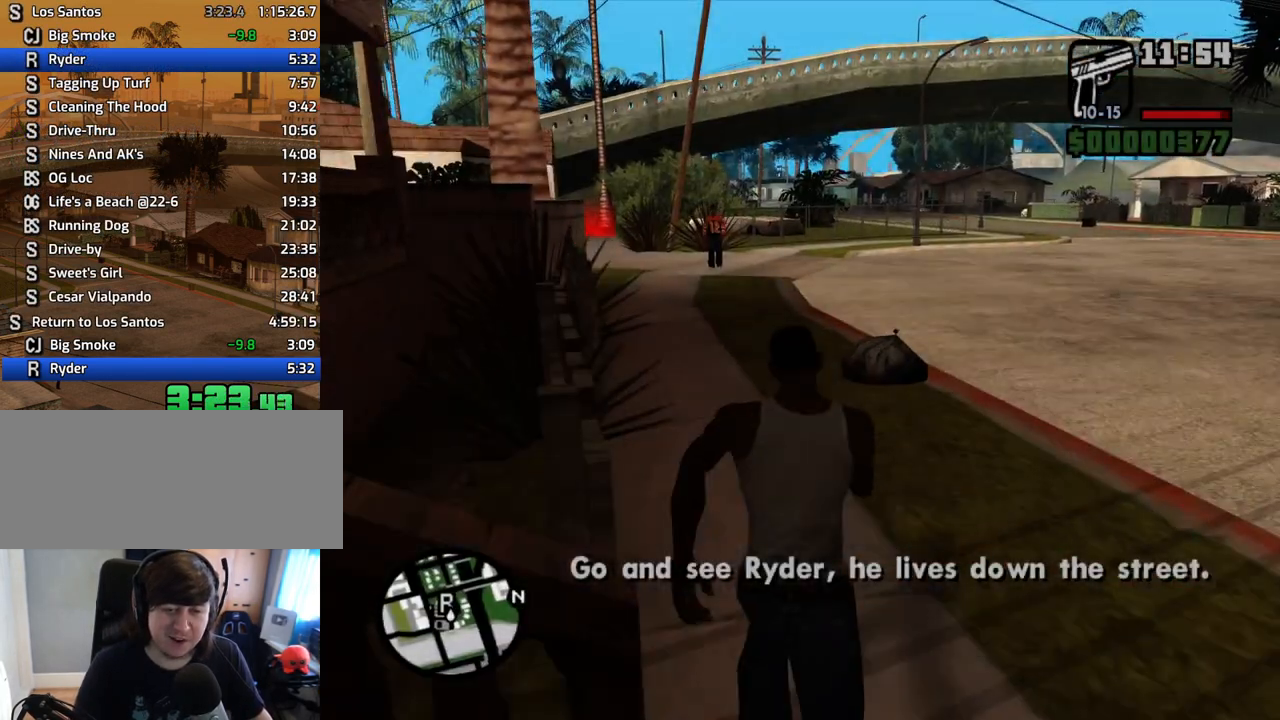
{"keys": ["w"], "mouse": [], "events": [[34, "space", "down"], [84, "space", "up"], [168, "space", "down"], [268, "space", "up"], [369, "space", "down"], [453, "space", "up"]]}
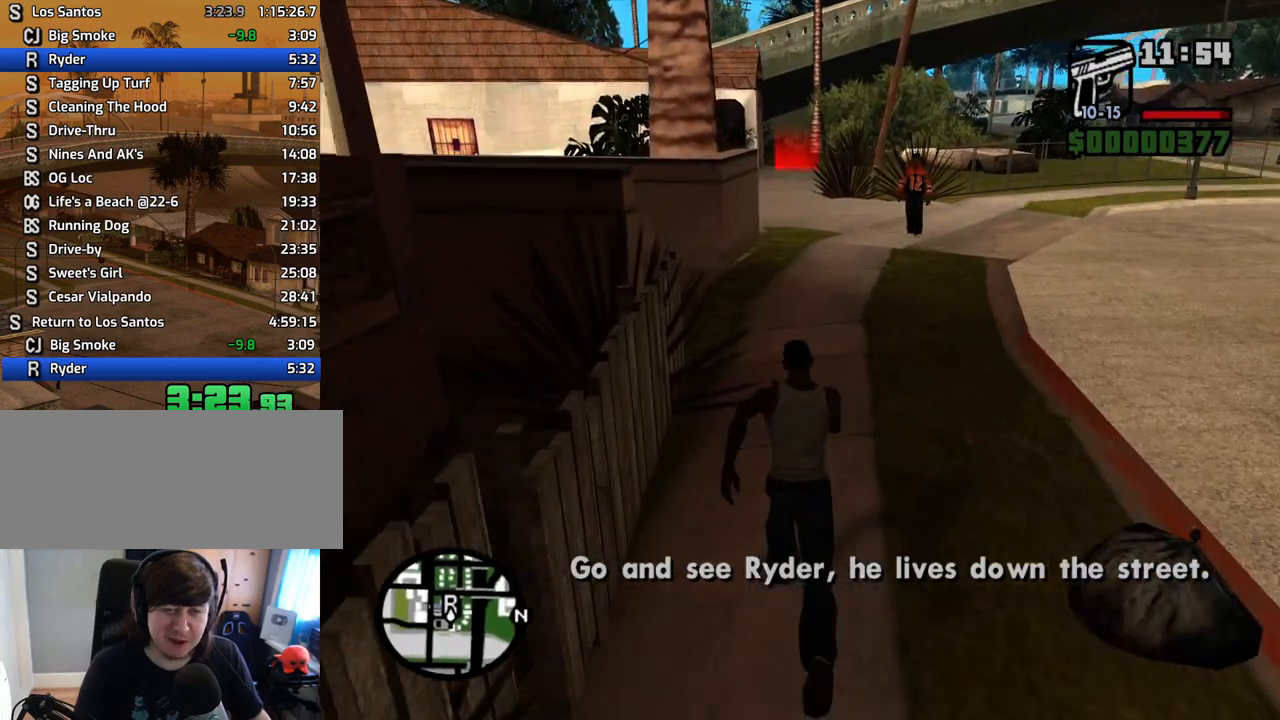
{"keys": ["w"], "mouse": [], "events": [[50, "space", "down"], [100, "space", "up"], [184, "space", "down"], [234, "space", "up"], [385, "space", "down"], [419, "space", "up"]]}
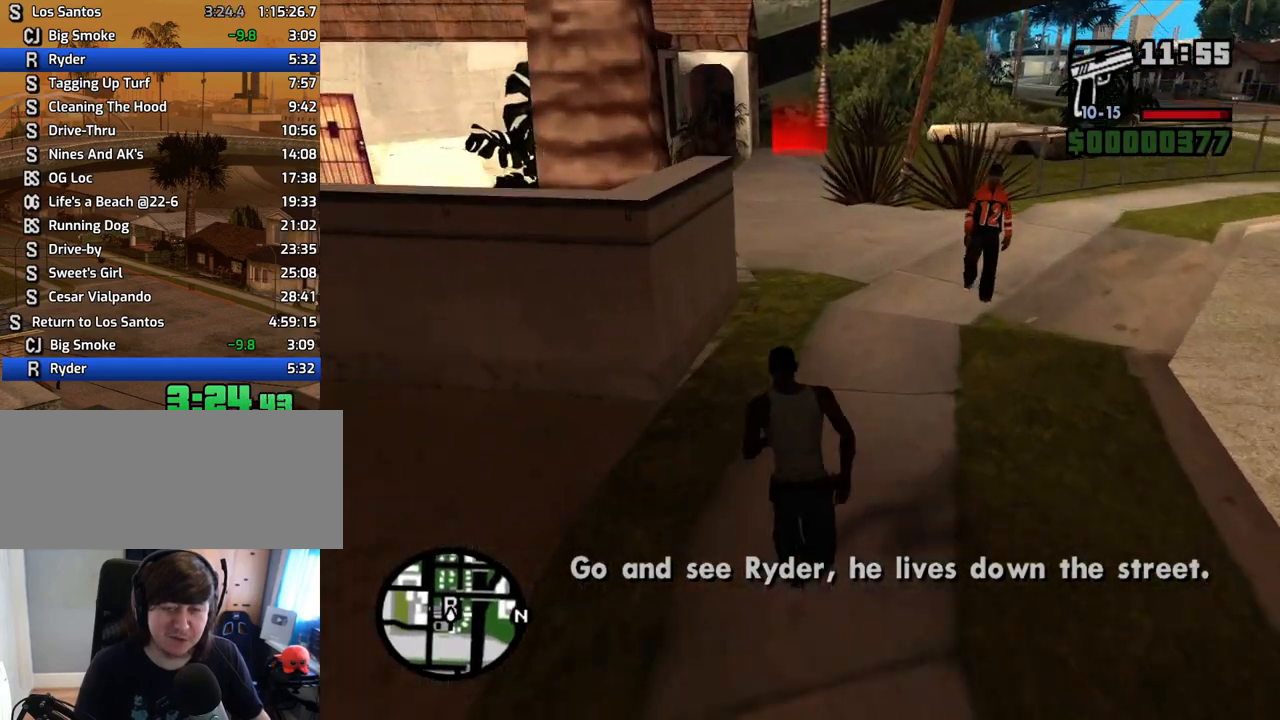
{"keys": ["space", "w"], "mouse": [], "events": [[16, "space", "down"], [117, "space", "up"], [150, "space", "down"], [251, "space", "up"], [335, "space", "down"], [385, "space", "up"], [469, "space", "down"]]}
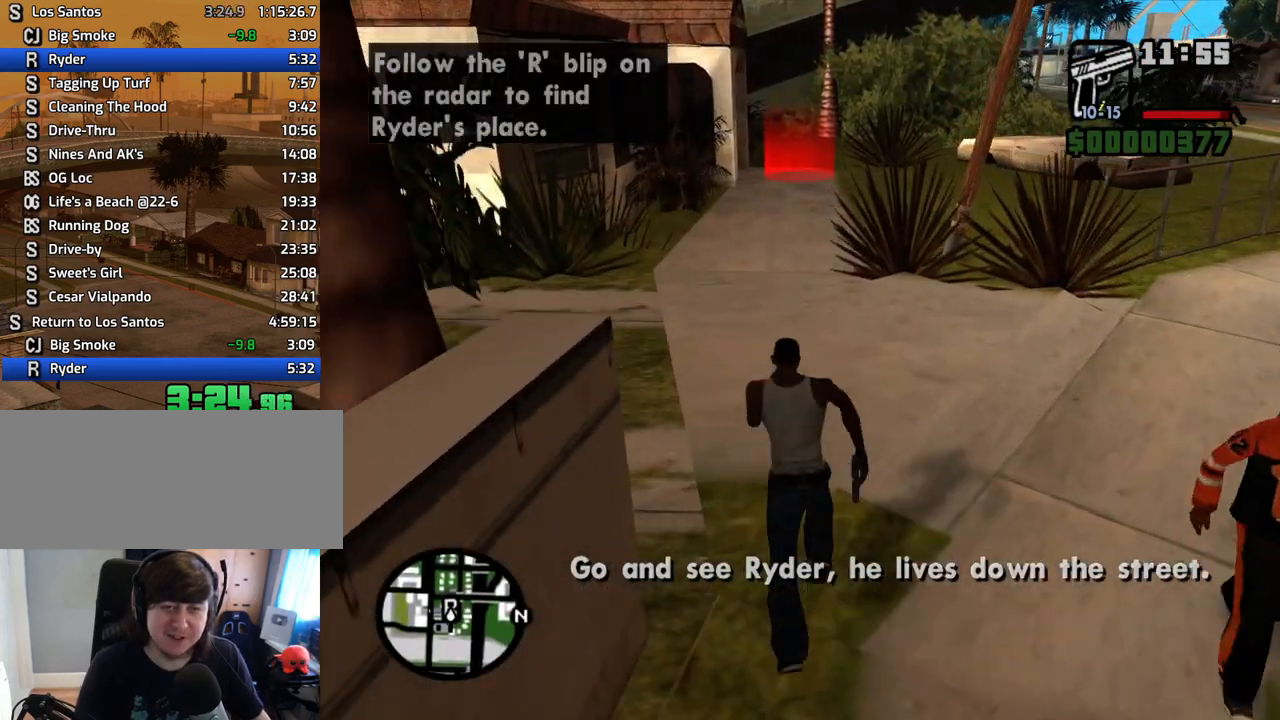
{"keys": ["w"], "mouse": [], "events": [[67, "space", "up"]]}